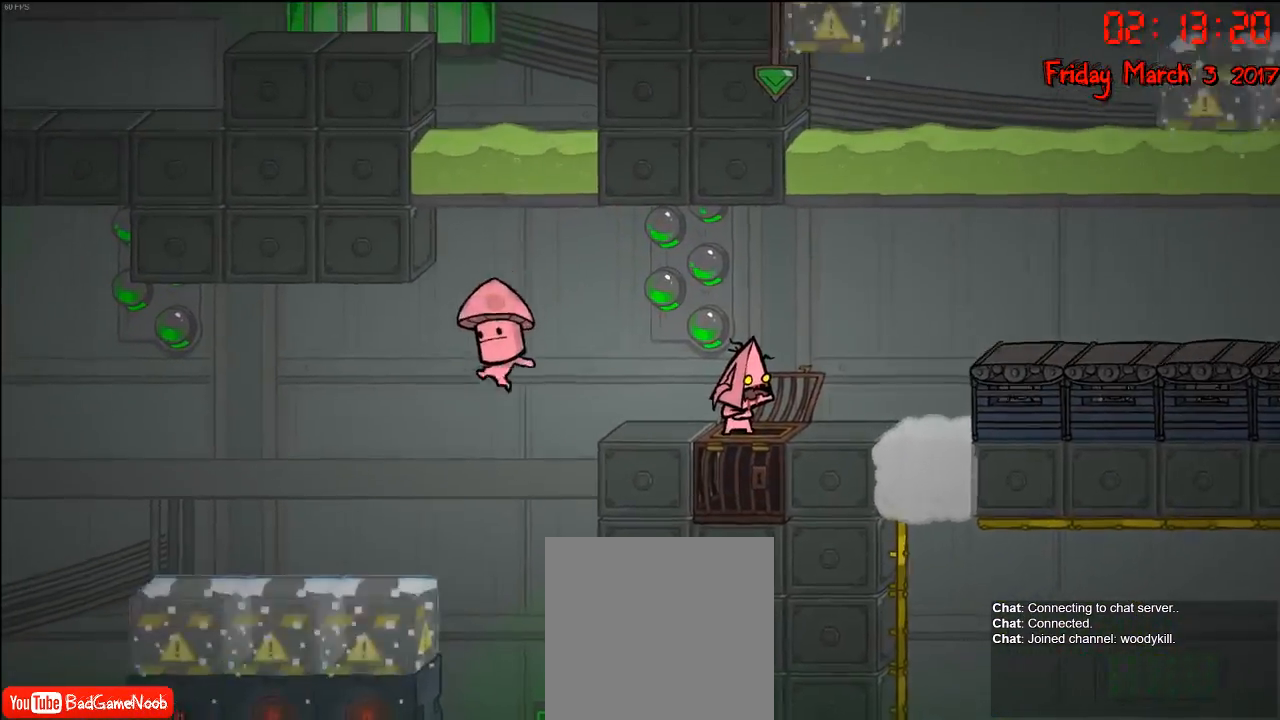
Gameplay with a controller (Xbox layout); each line is a JSON object with the inputs held at the frame after it. "events" lists button and stick changes between this image and that frame as [ms after this image, input, new state], when the widget could be followed in between.
{"buttons": [], "left_stick": "center", "right_stick": "left", "events": [[200, "right_stick", "up-left"], [333, "right_stick", "left"]]}
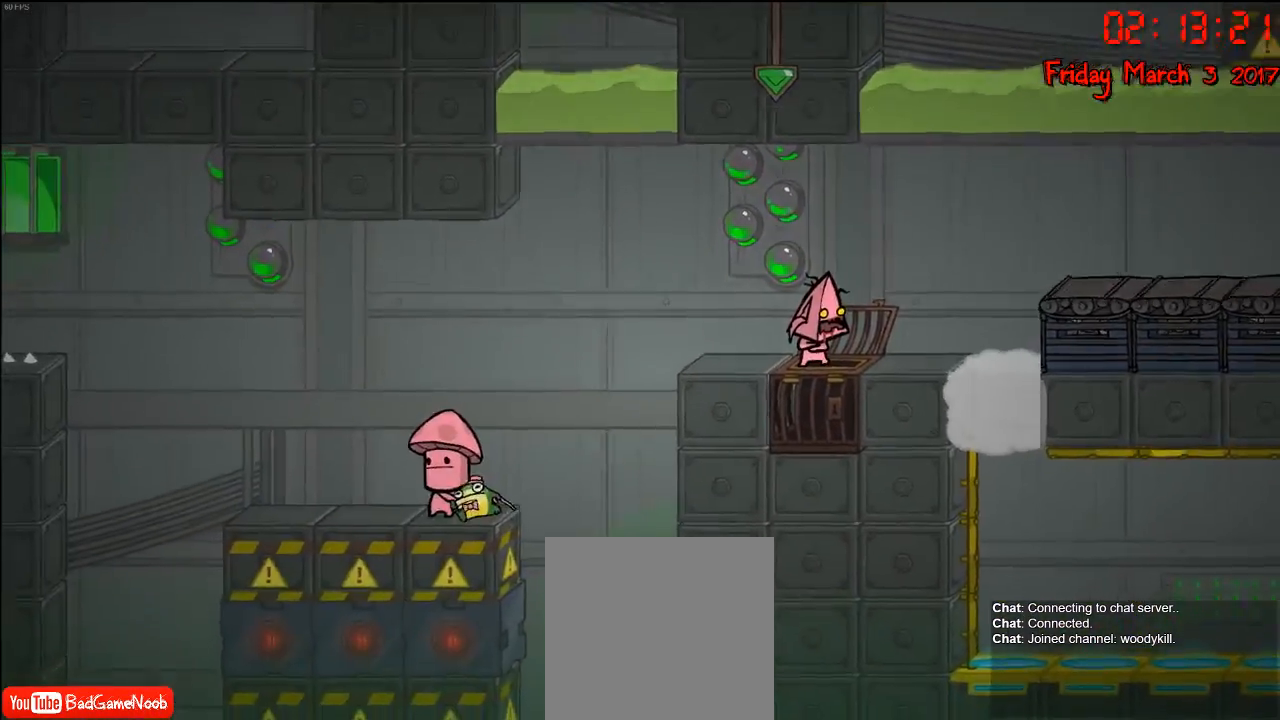
{"buttons": [], "left_stick": "center", "right_stick": "left", "events": []}
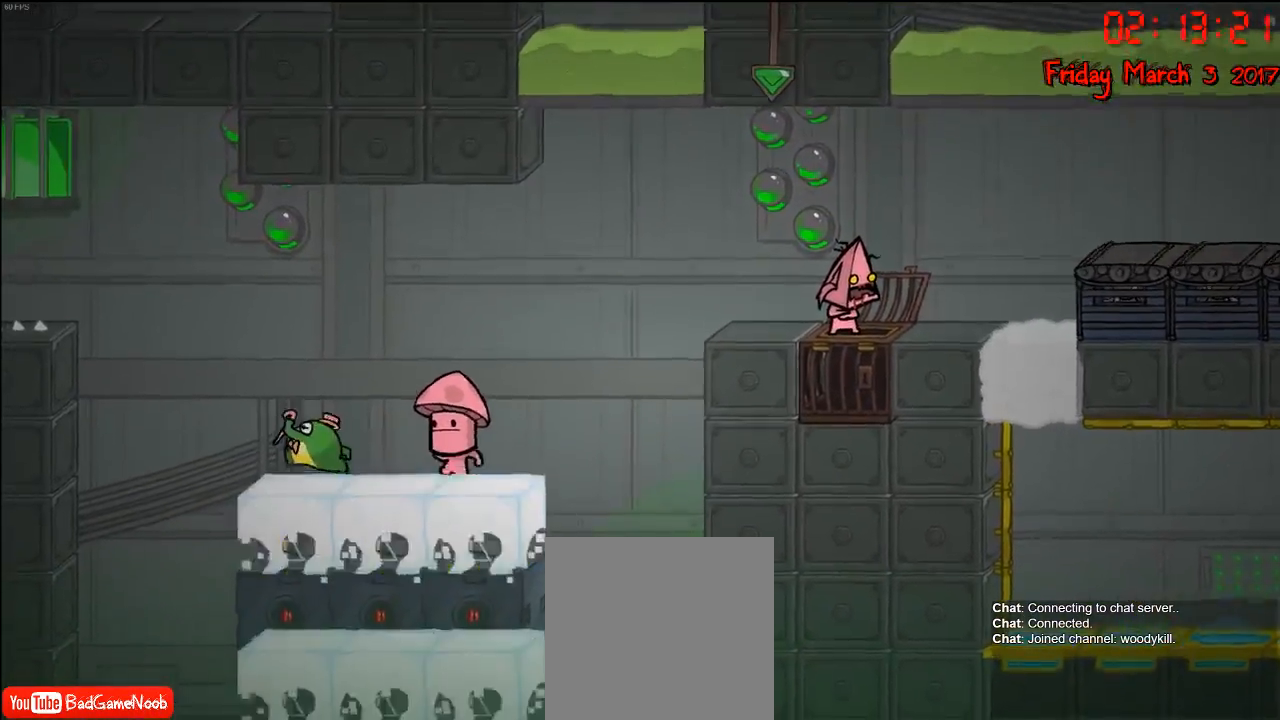
{"buttons": [], "left_stick": "center", "right_stick": "left", "events": []}
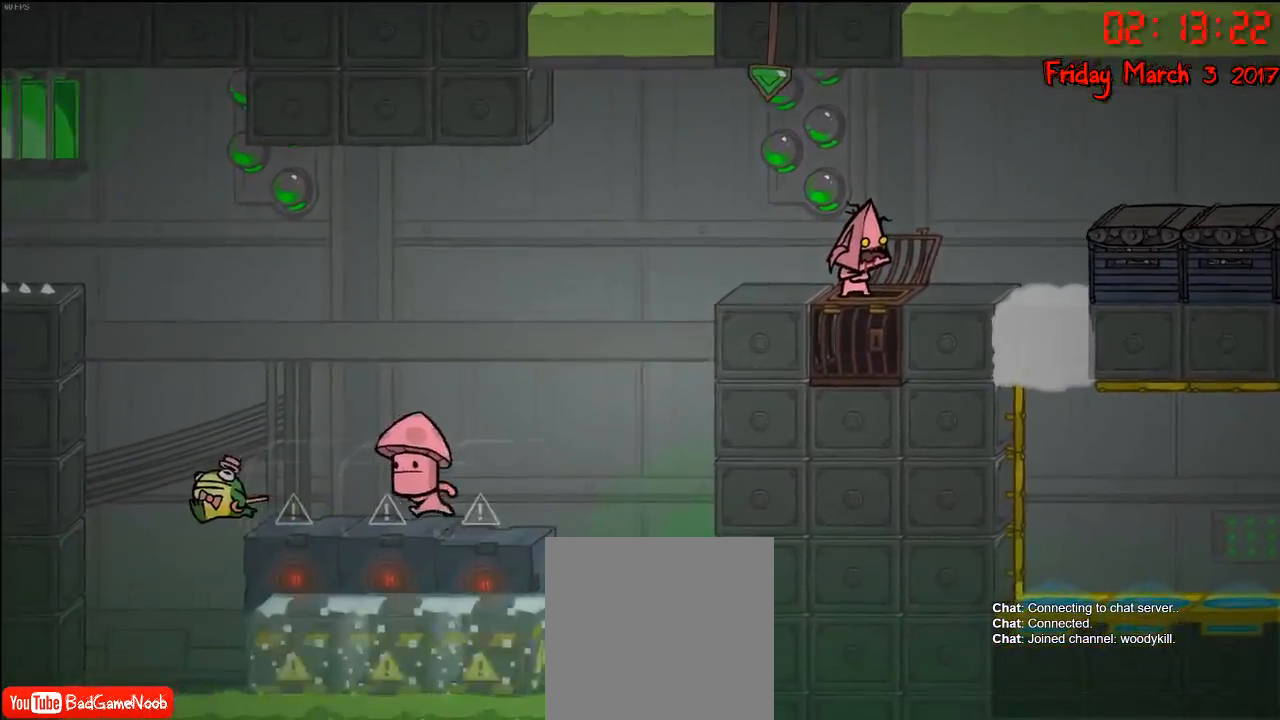
{"buttons": [], "left_stick": "center", "right_stick": "left", "events": []}
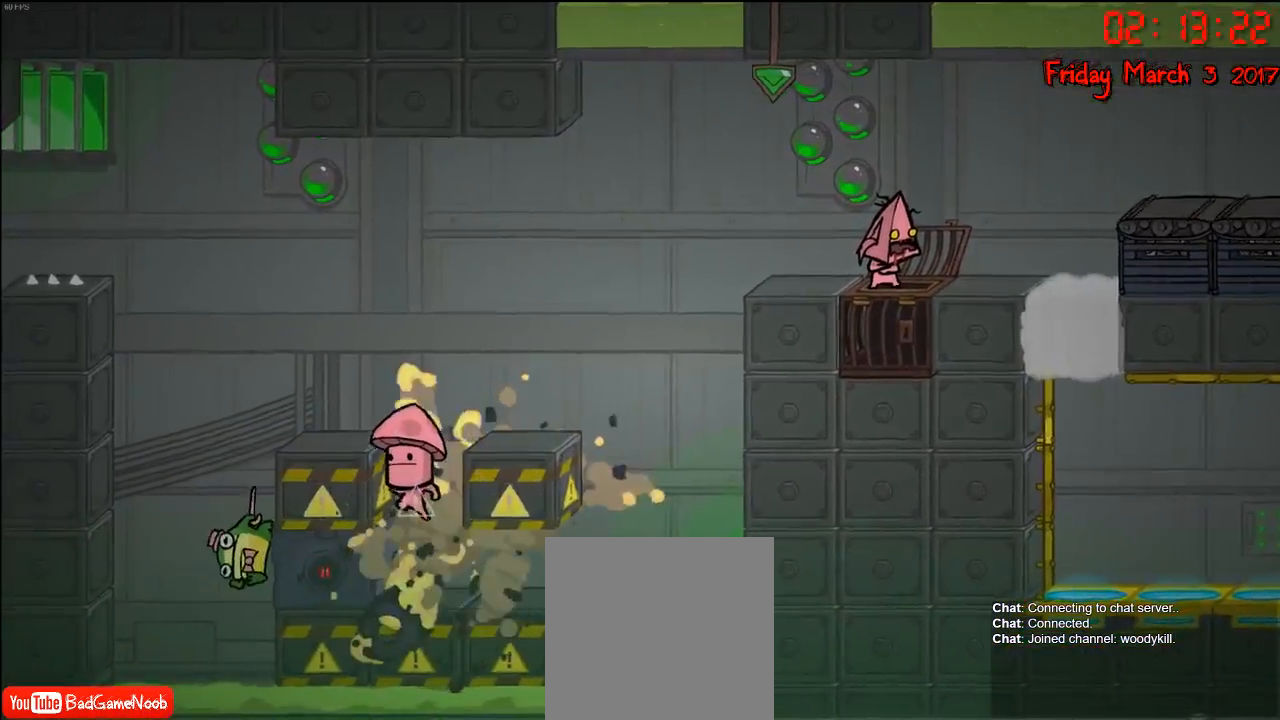
{"buttons": [], "left_stick": "center", "right_stick": "left", "events": []}
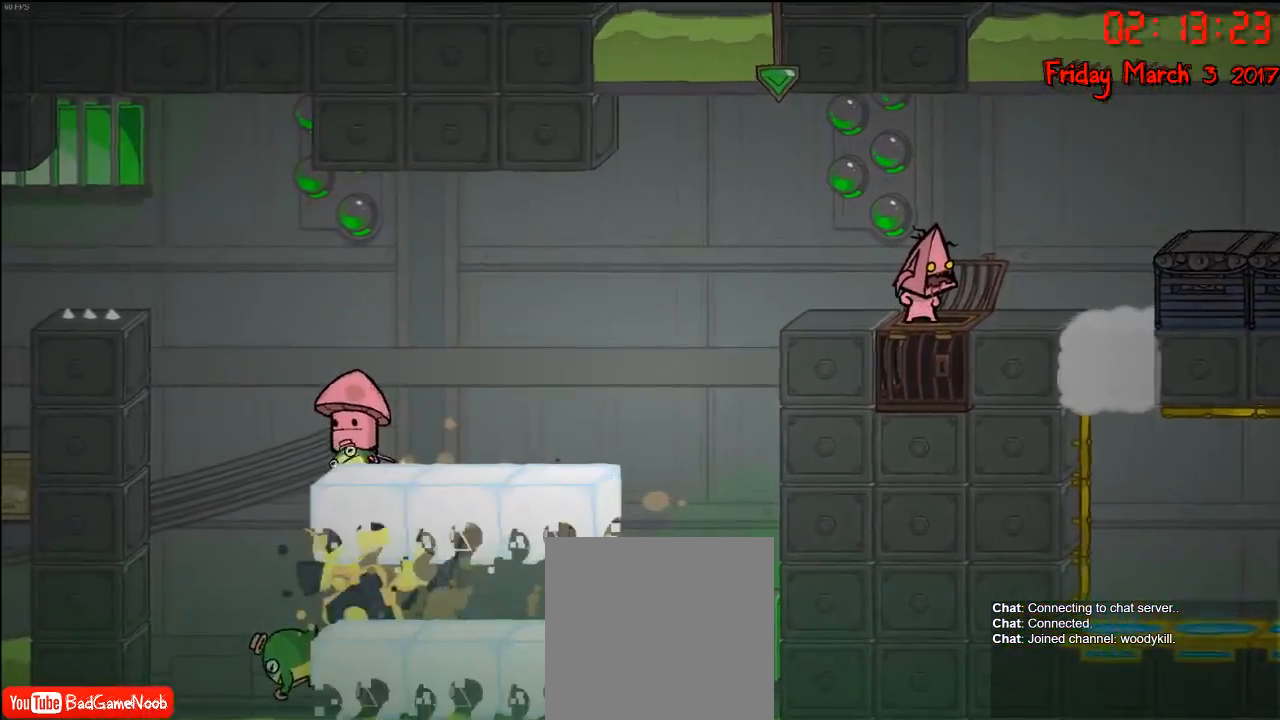
{"buttons": [], "left_stick": "center", "right_stick": "left", "events": []}
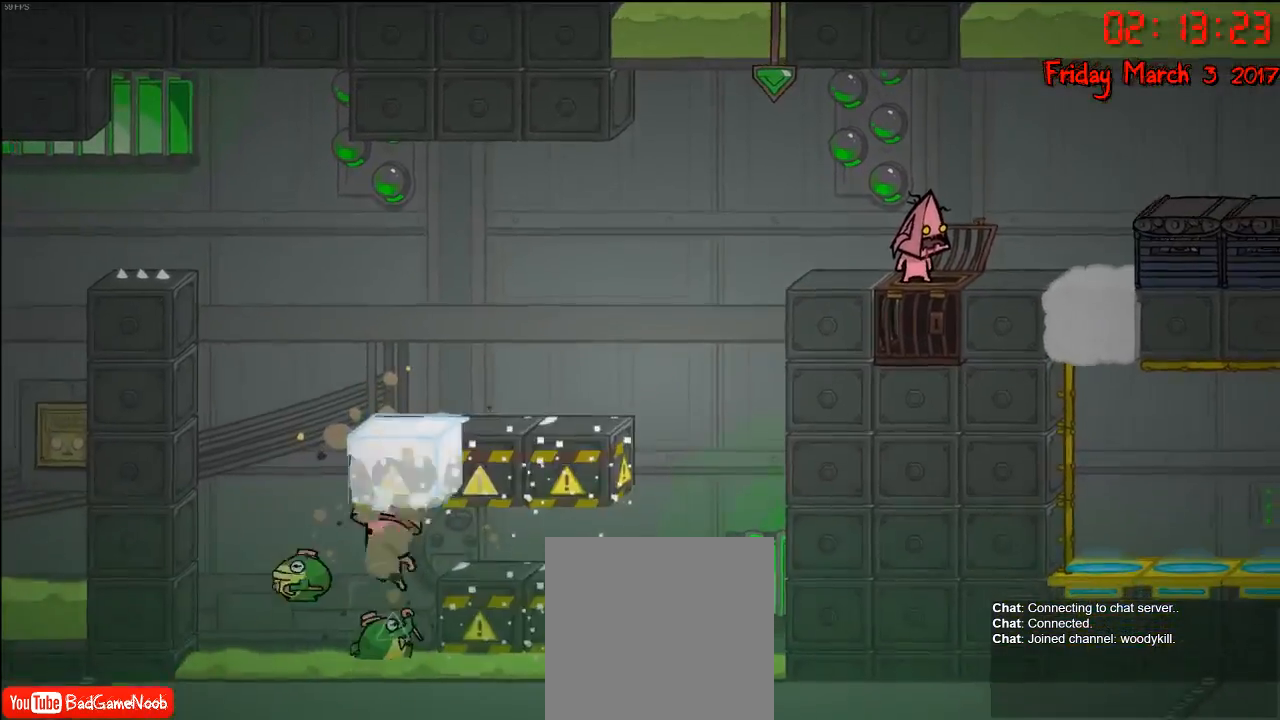
{"buttons": [], "left_stick": "center", "right_stick": "left", "events": []}
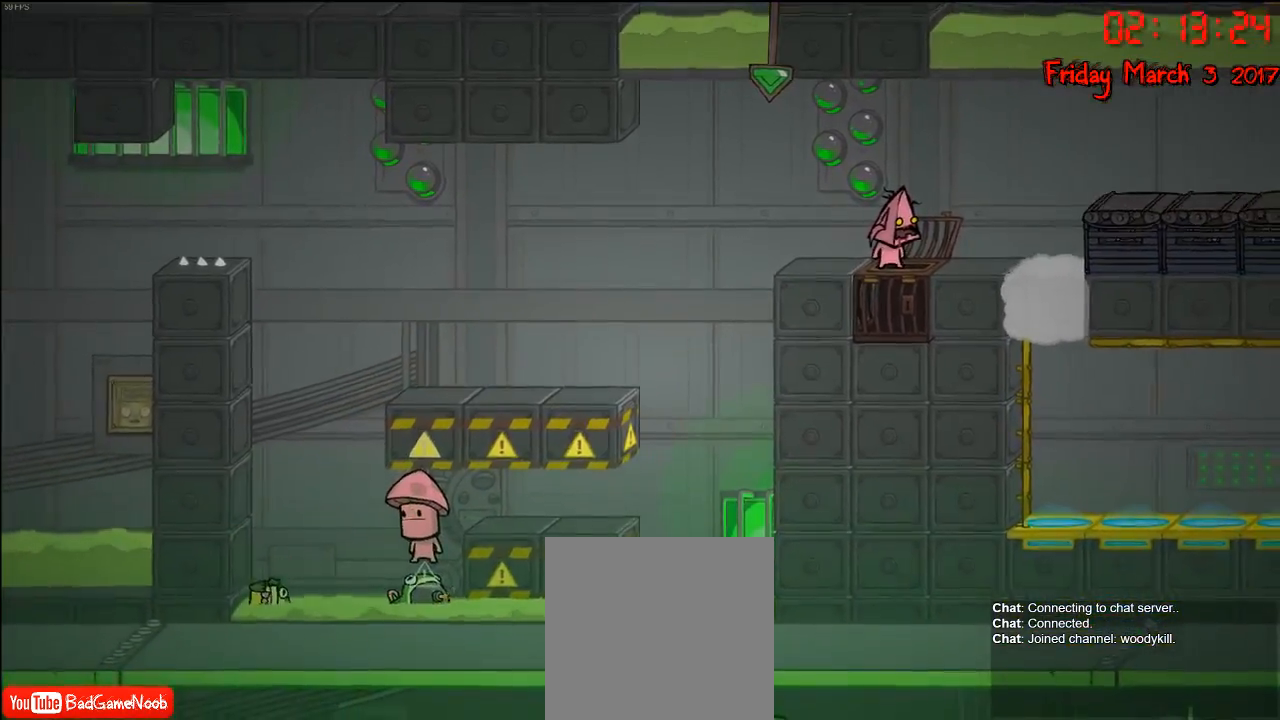
{"buttons": [], "left_stick": "left", "right_stick": "left", "events": [[467, "left_stick", "left"]]}
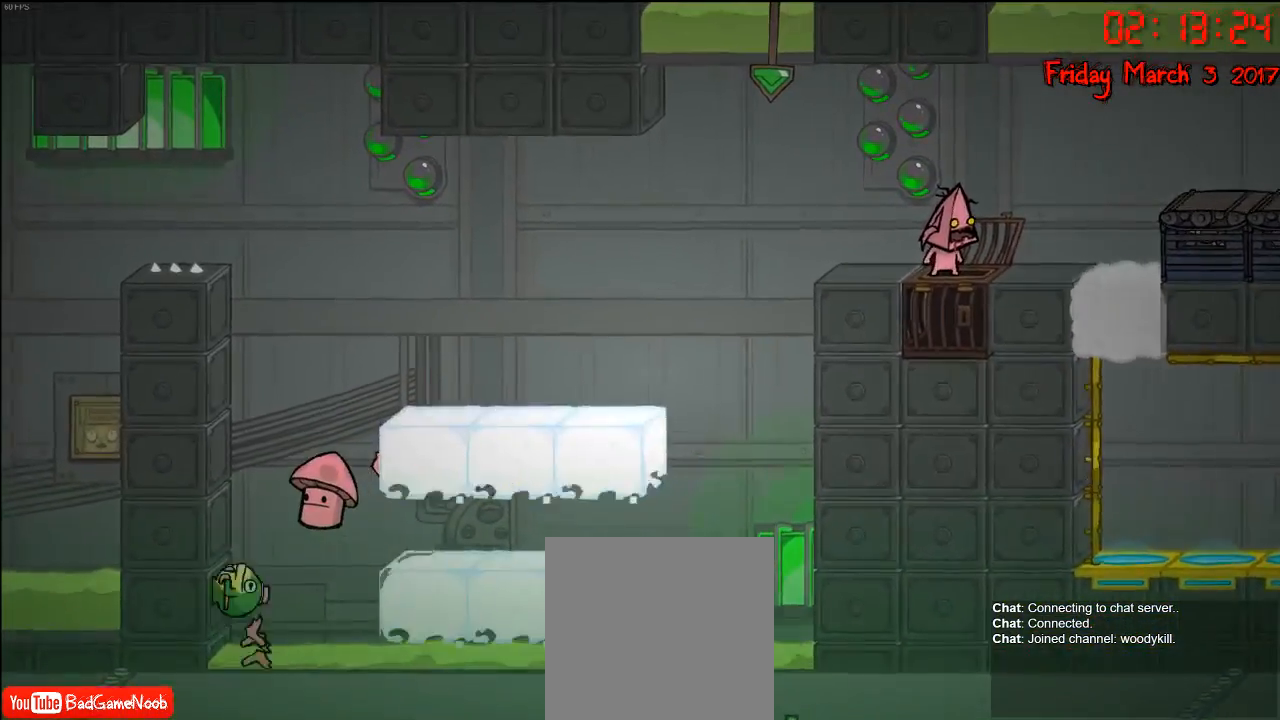
{"buttons": [], "left_stick": "center", "right_stick": "center", "events": [[83, "right_stick", "center"], [117, "left_stick", "up-left"], [267, "L1", "down"], [300, "left_stick", "up"], [417, "L1", "up"], [417, "left_stick", "center"]]}
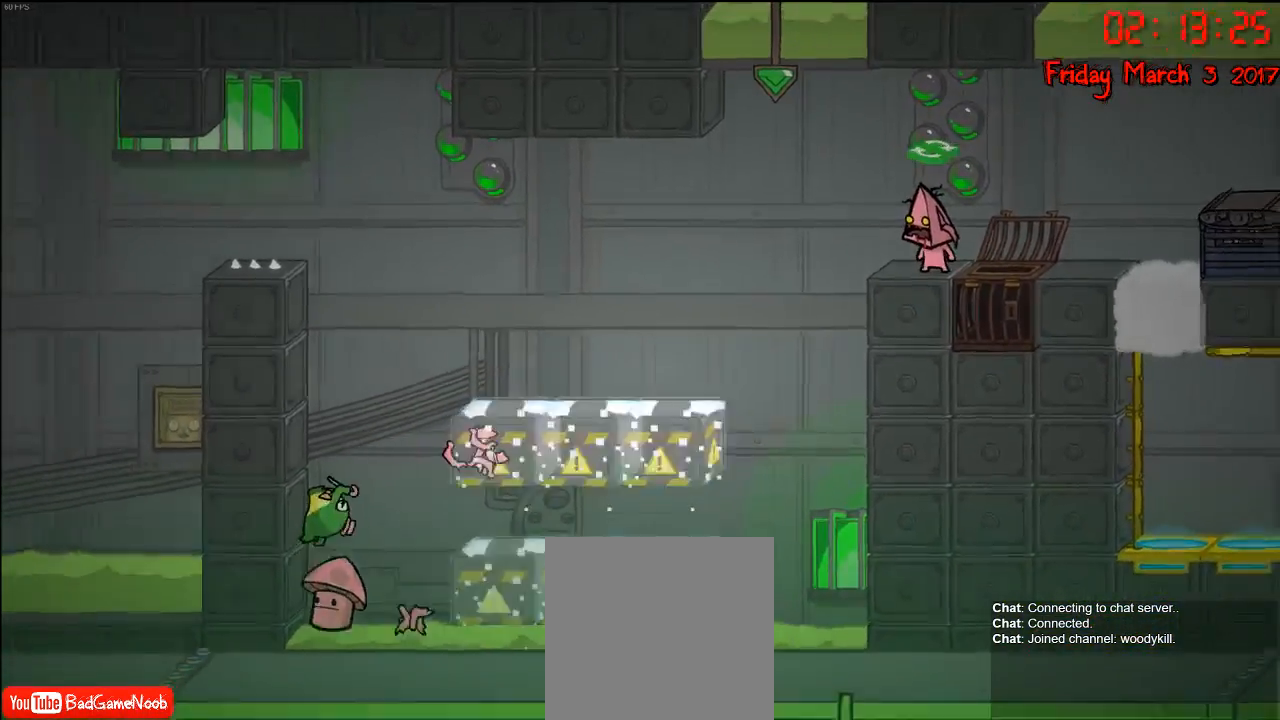
{"buttons": [], "left_stick": "center", "right_stick": "center", "events": [[250, "left_stick", "left"], [350, "left_stick", "center"], [383, "B", "down"], [467, "B", "up"]]}
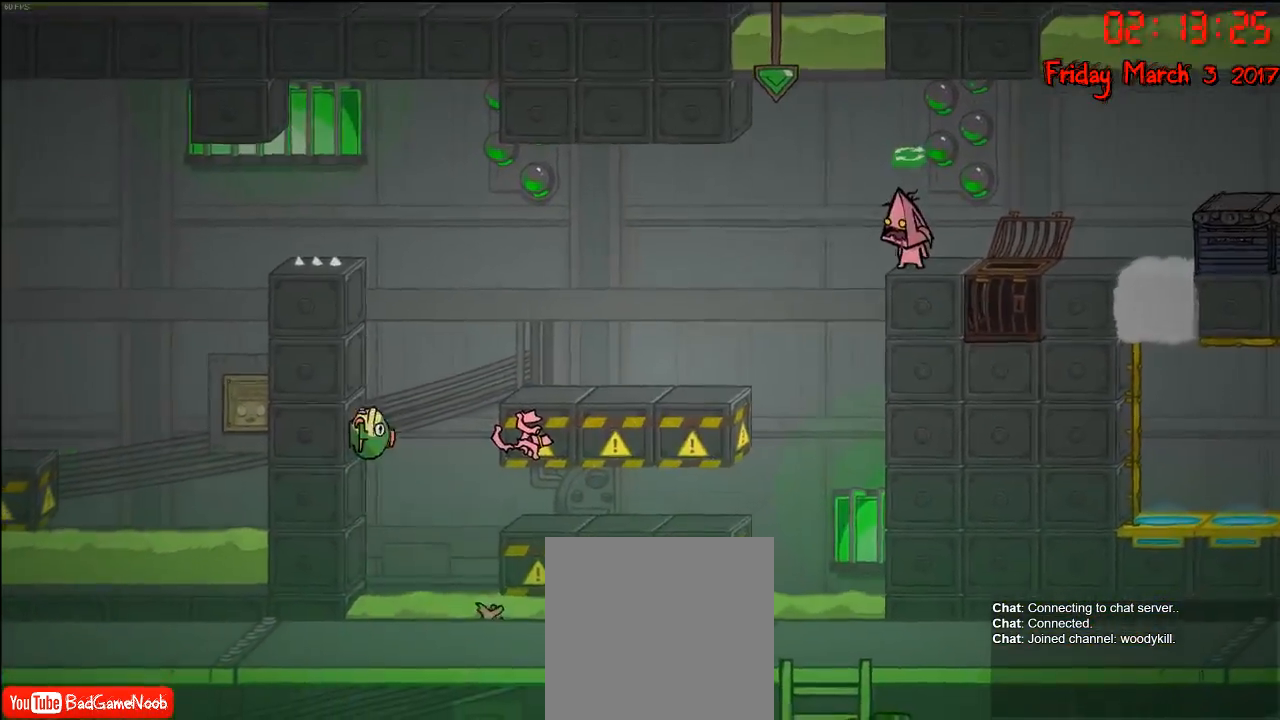
{"buttons": [], "left_stick": "center", "right_stick": "center", "events": [[117, "B", "down"], [217, "B", "up"], [317, "B", "down"], [417, "B", "up"]]}
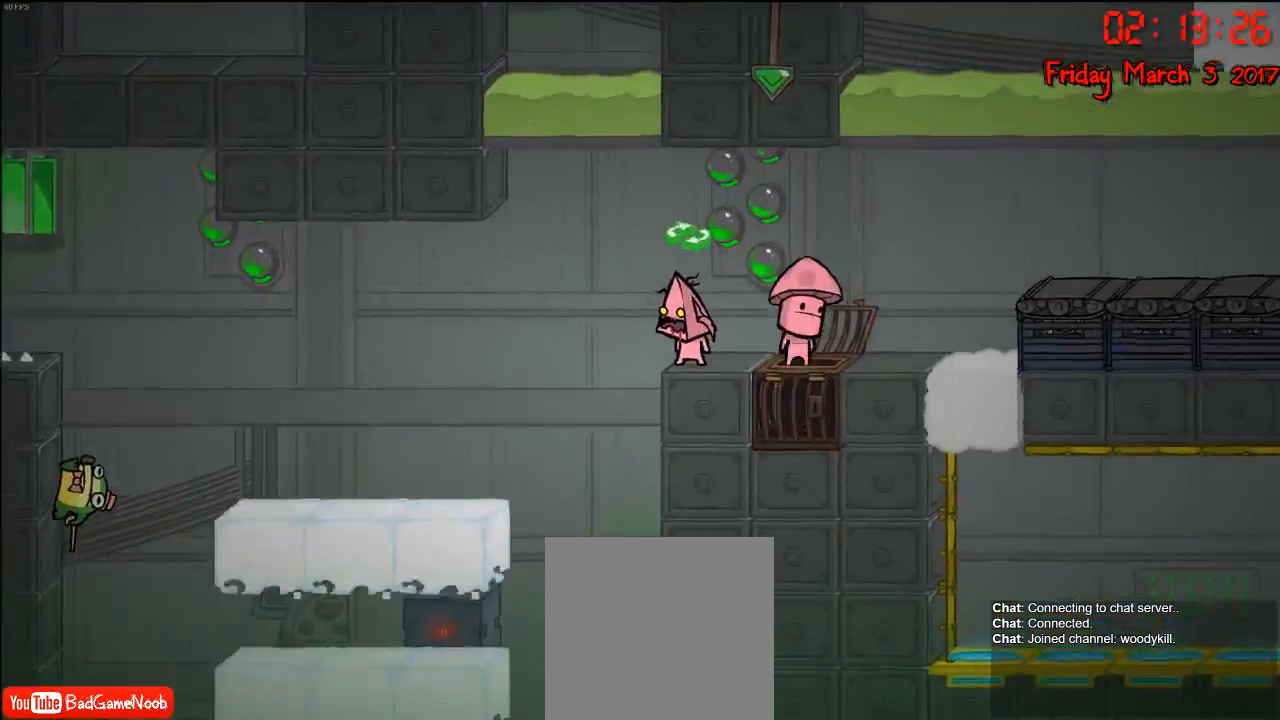
{"buttons": [], "left_stick": "center", "right_stick": "center", "events": [[183, "B", "down"], [350, "B", "up"]]}
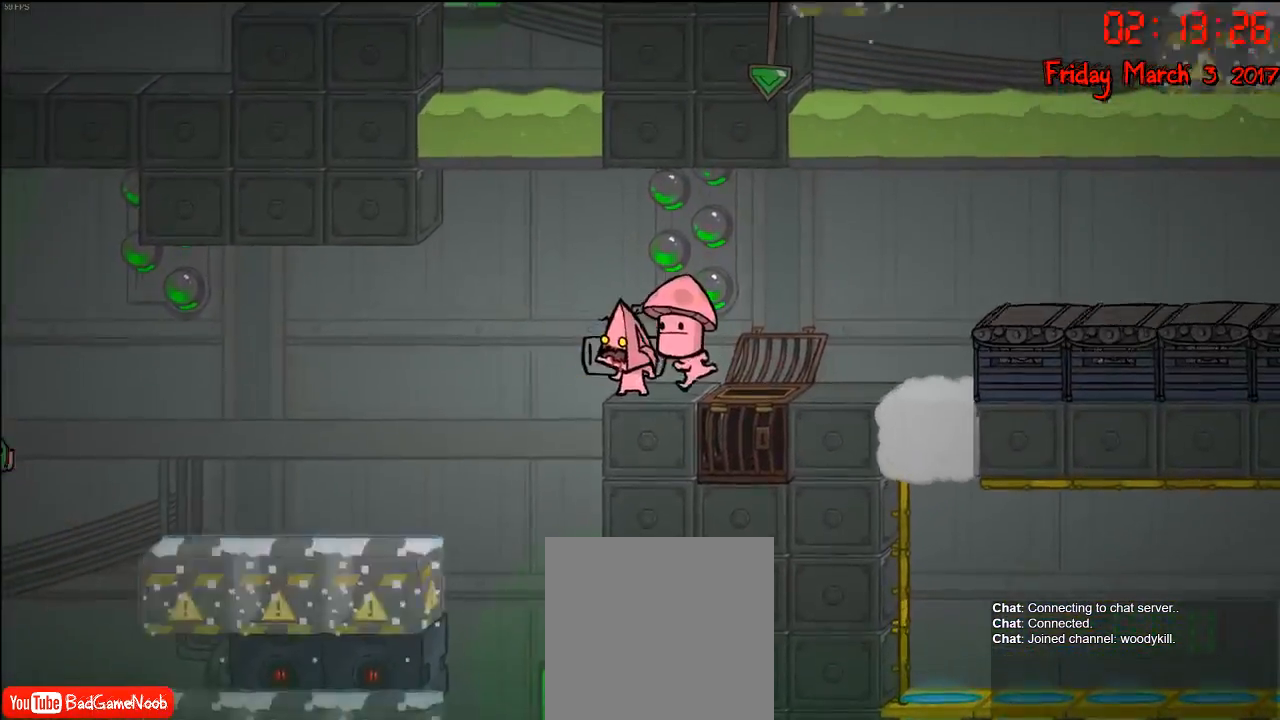
{"buttons": [], "left_stick": "left", "right_stick": "center", "events": [[467, "left_stick", "left"]]}
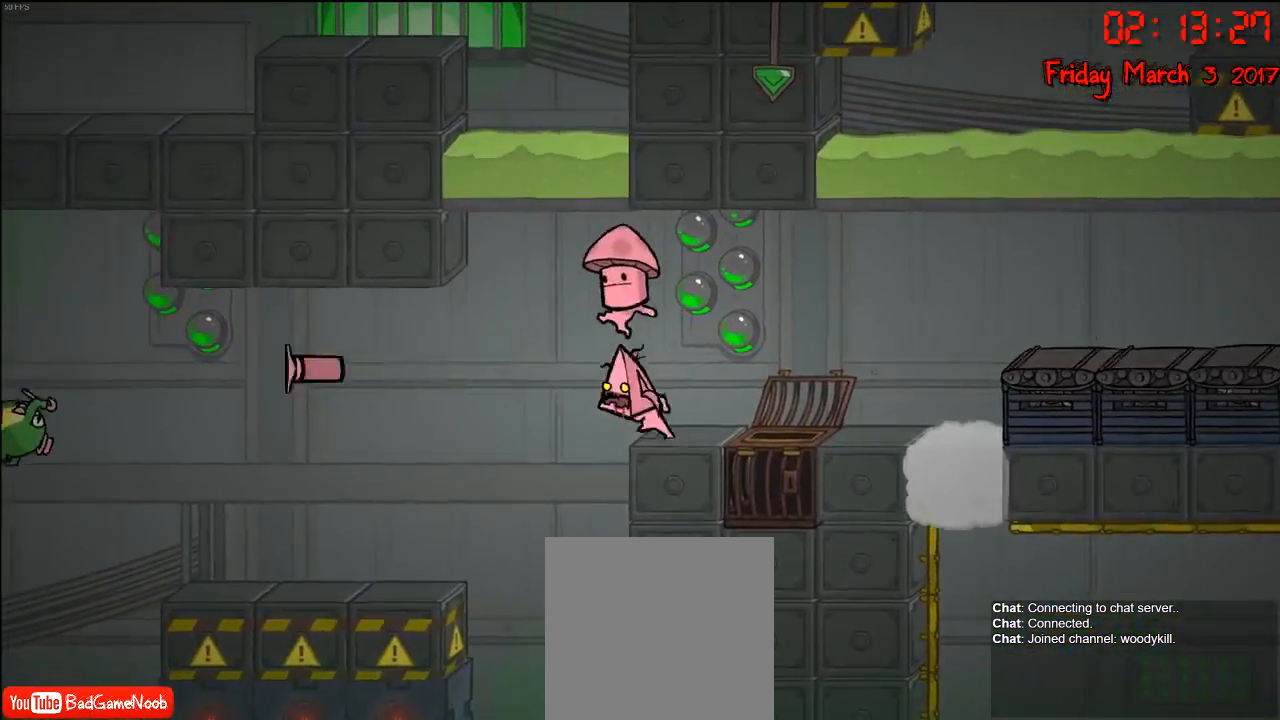
{"buttons": [], "left_stick": "right", "right_stick": "up-right", "events": [[133, "left_stick", "center"], [350, "left_stick", "right"], [417, "right_stick", "up-right"]]}
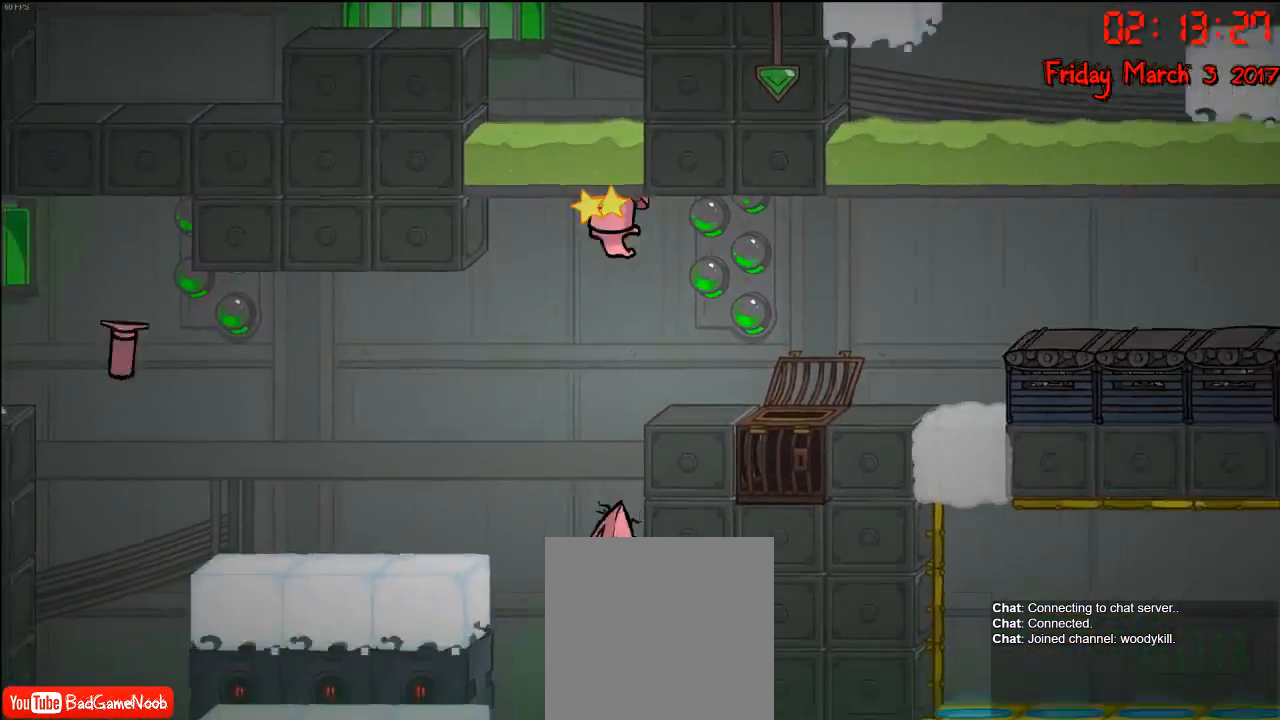
{"buttons": [], "left_stick": "center", "right_stick": "center", "events": [[33, "right_stick", "left"], [167, "left_stick", "center"], [217, "left_stick", "left"], [217, "right_stick", "center"], [333, "A", "down"], [367, "left_stick", "center"], [483, "A", "up"]]}
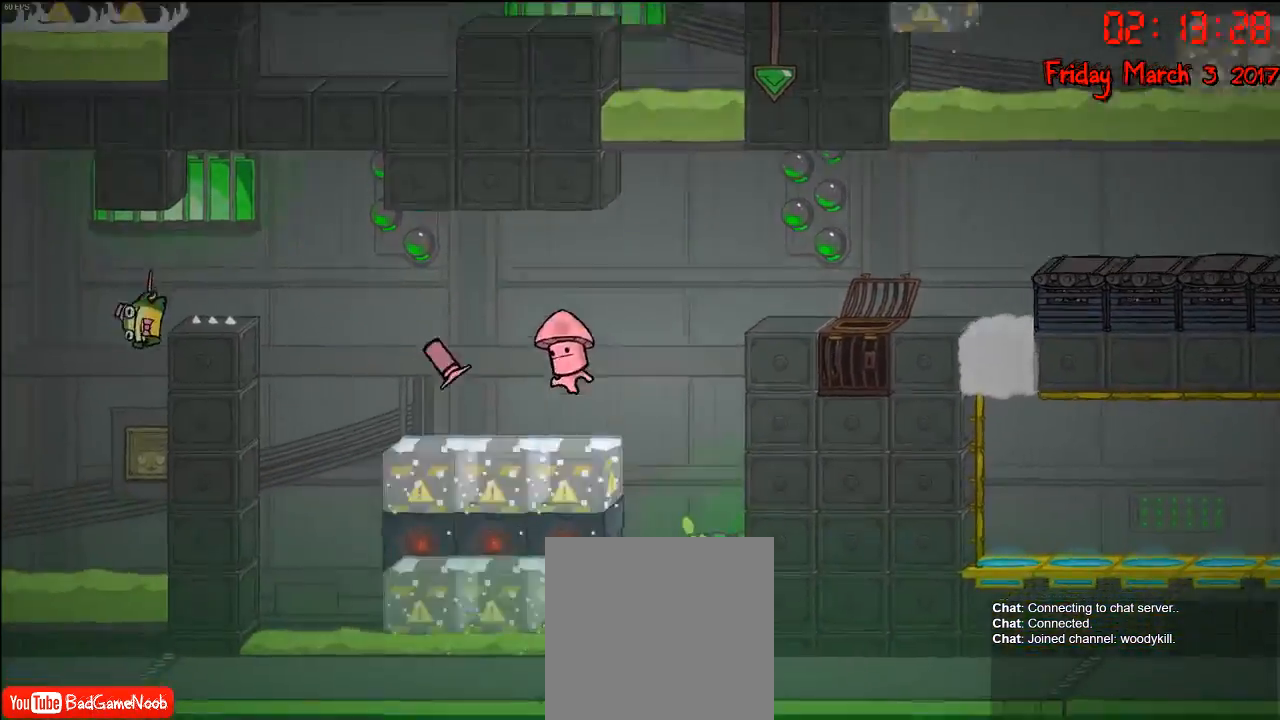
{"buttons": [], "left_stick": "center", "right_stick": "center", "events": []}
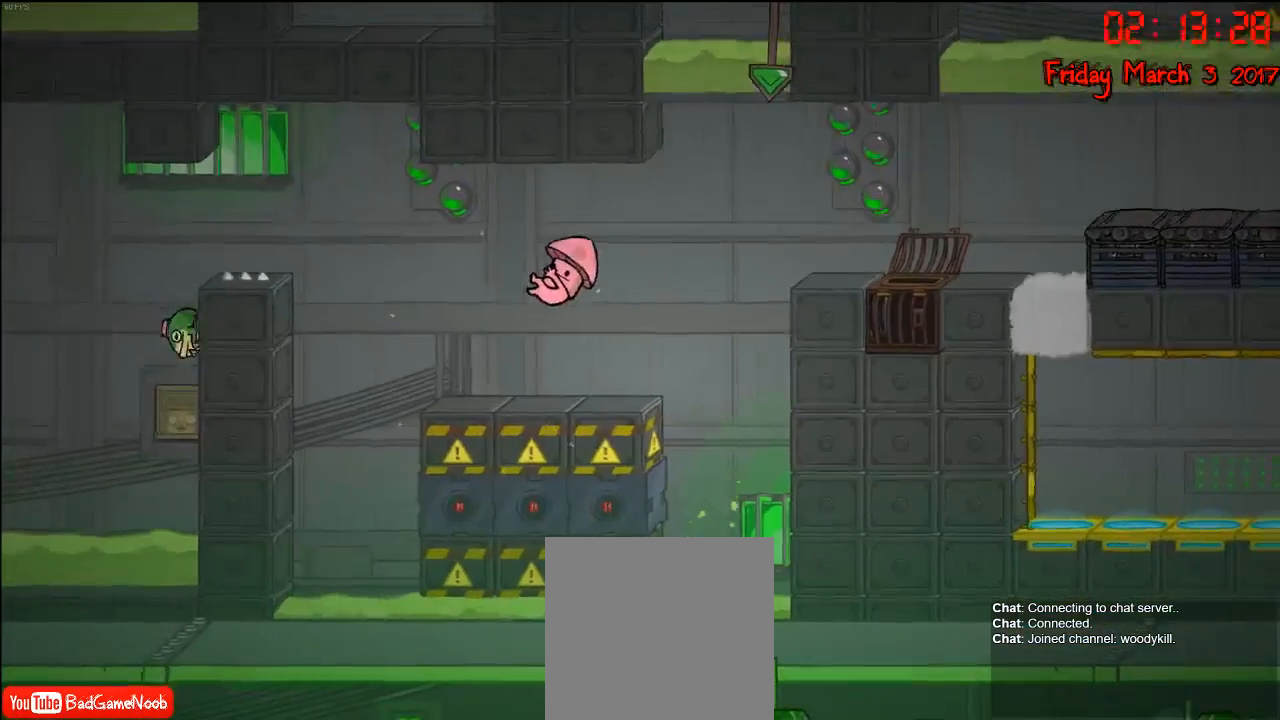
{"buttons": [], "left_stick": "center", "right_stick": "center", "events": []}
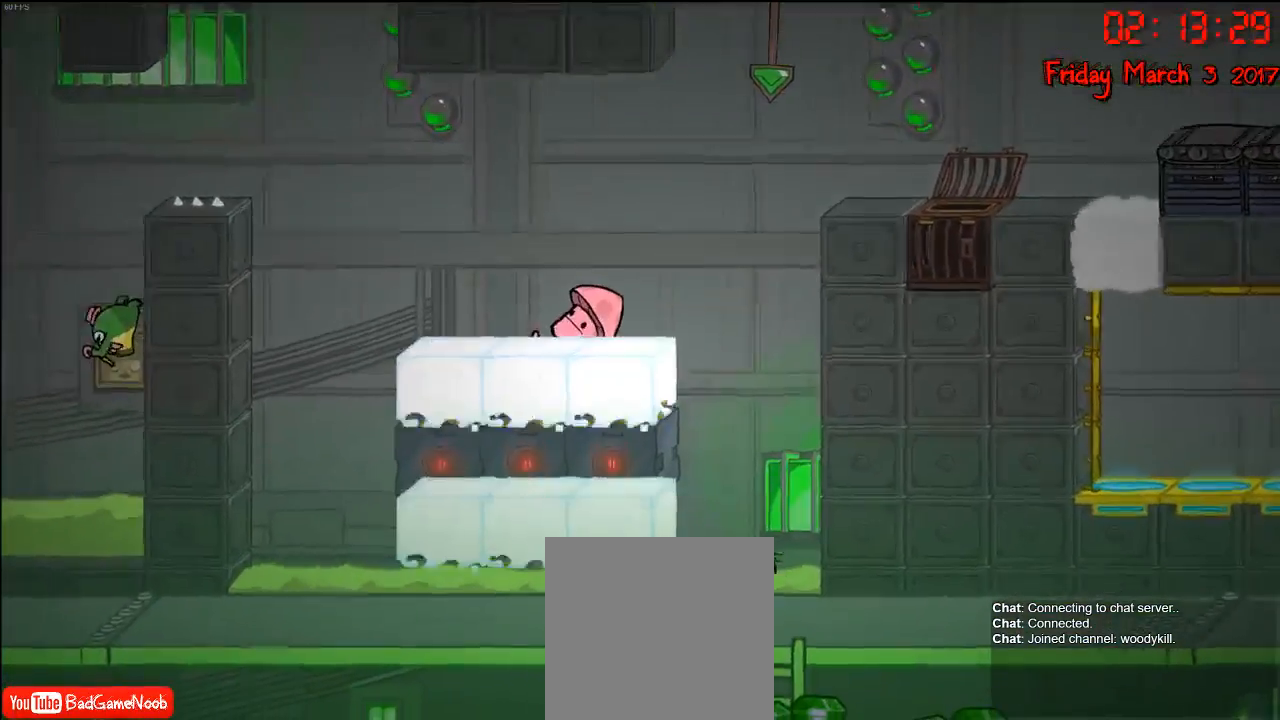
{"buttons": [], "left_stick": "center", "right_stick": "center", "events": [[67, "left_stick", "left"], [200, "left_stick", "center"]]}
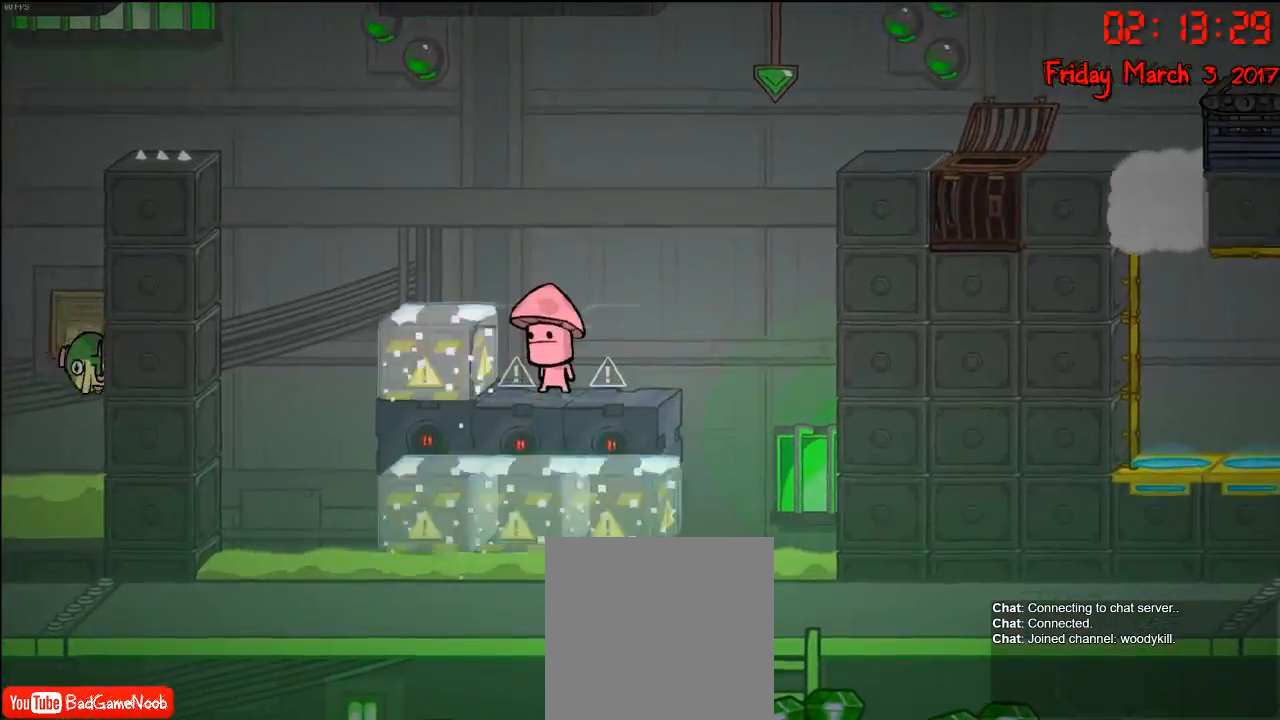
{"buttons": [], "left_stick": "left", "right_stick": "center", "events": [[483, "left_stick", "left"]]}
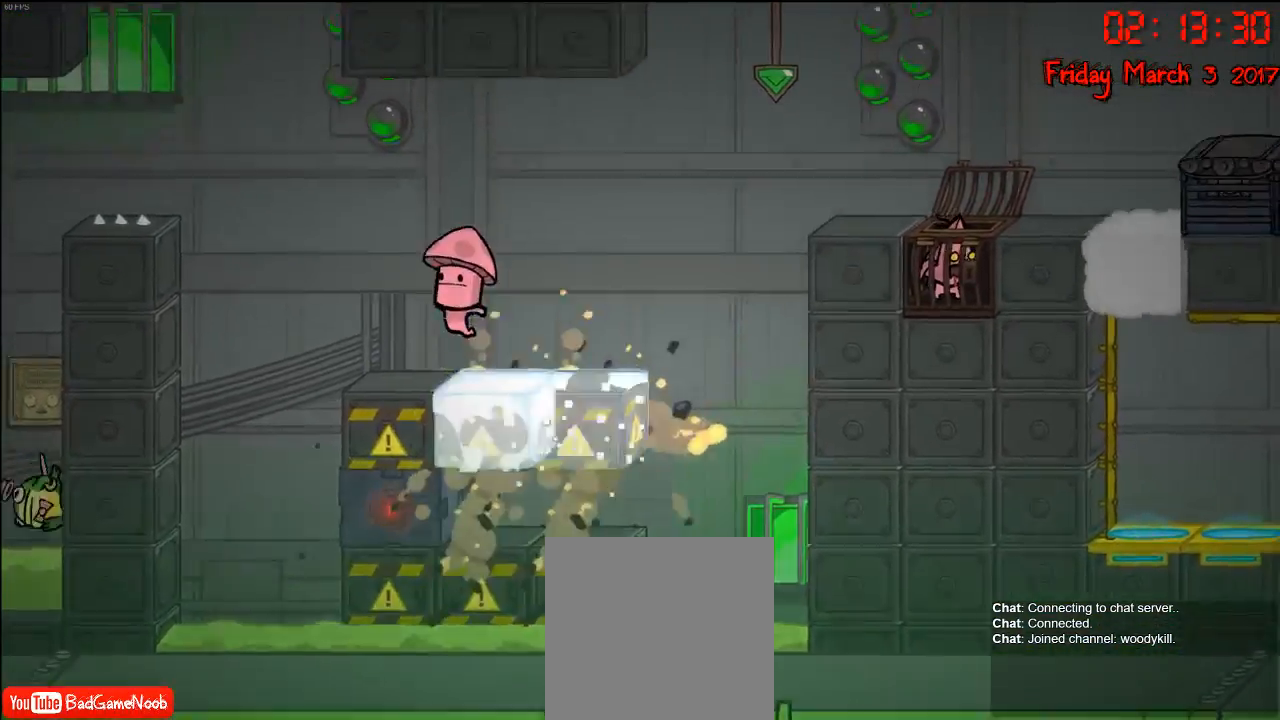
{"buttons": ["A"], "left_stick": "center", "right_stick": "center", "events": [[133, "left_stick", "center"], [467, "A", "down"]]}
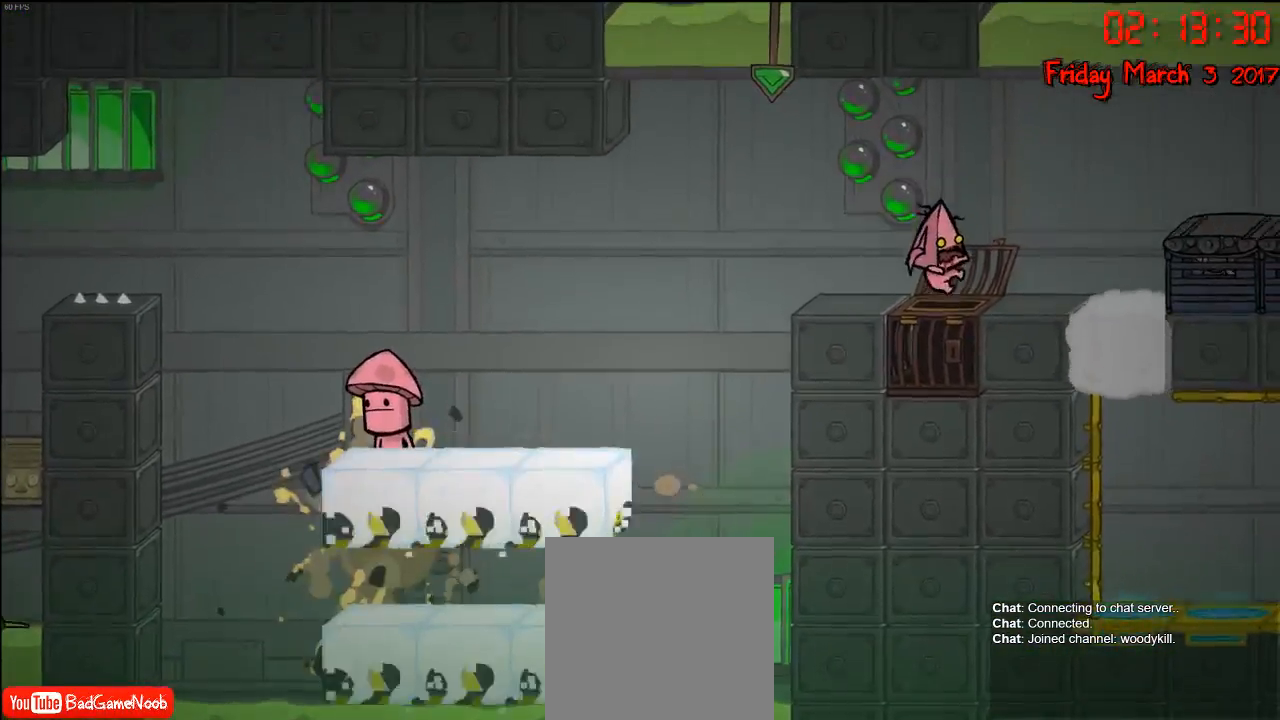
{"buttons": [], "left_stick": "center", "right_stick": "center", "events": [[100, "A", "up"], [100, "left_stick", "left"], [300, "left_stick", "center"]]}
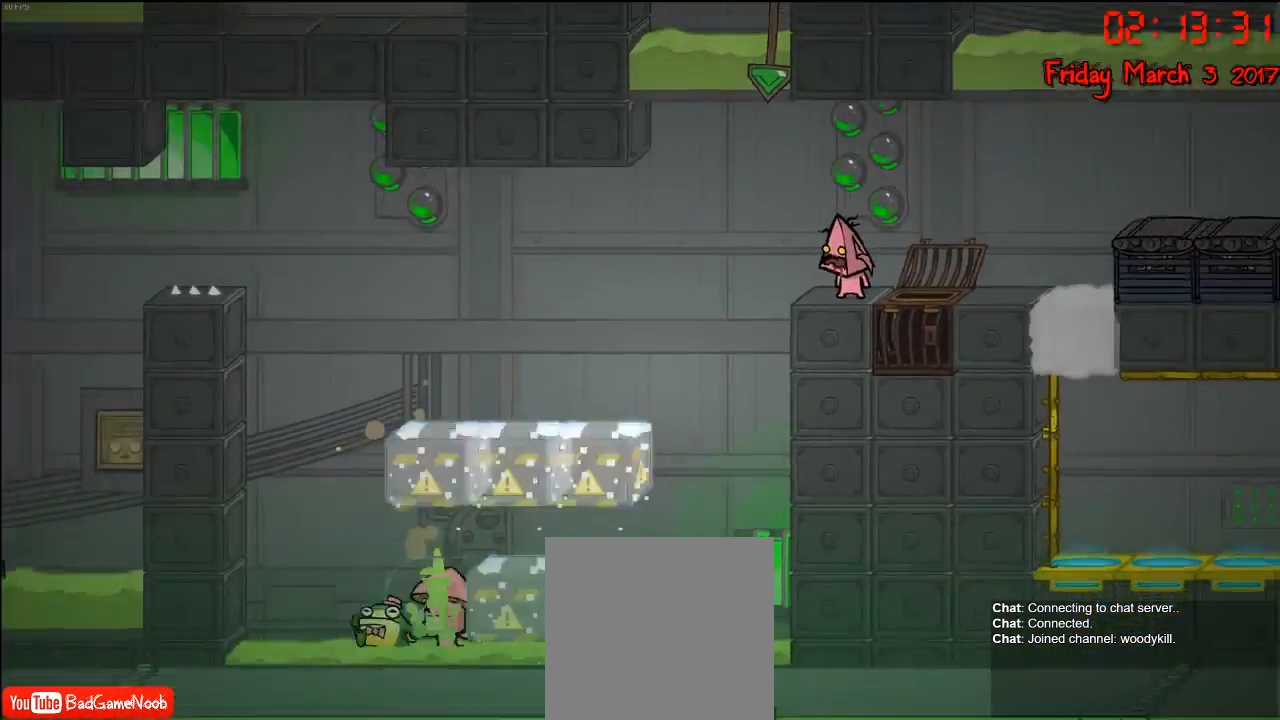
{"buttons": [], "left_stick": "left", "right_stick": "center", "events": [[200, "left_stick", "left"], [317, "left_stick", "center"], [467, "left_stick", "left"]]}
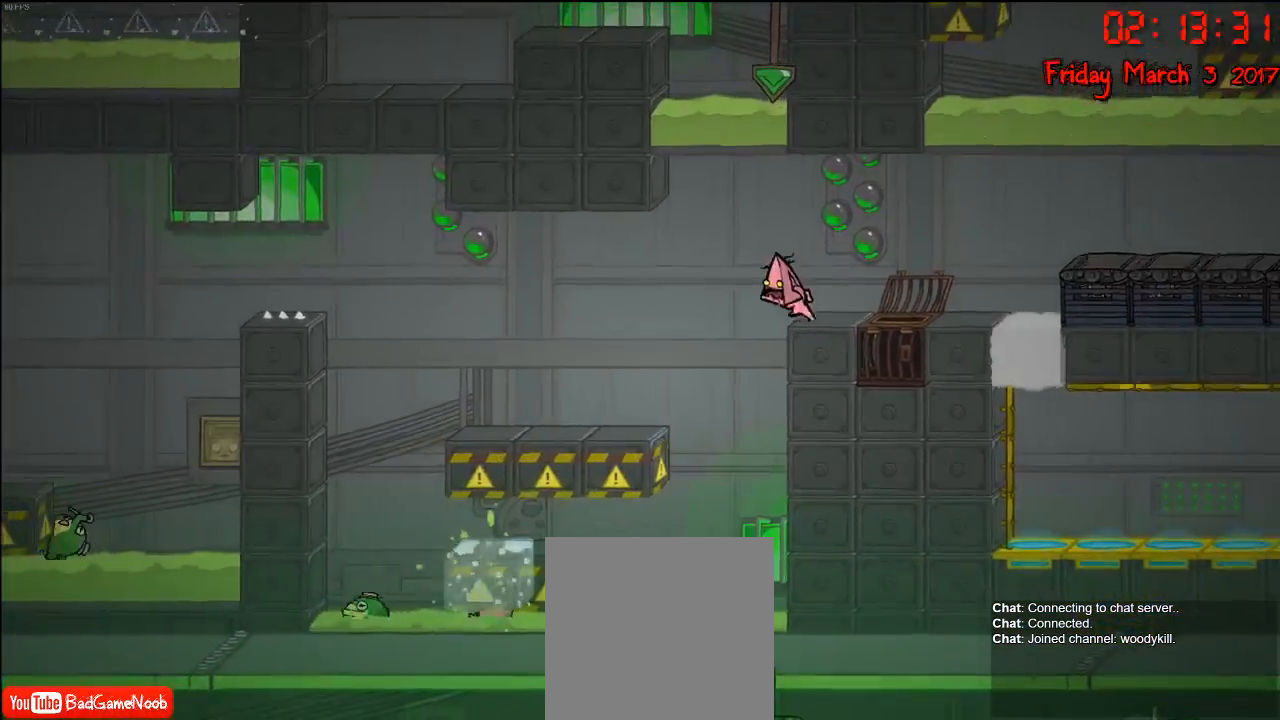
{"buttons": ["A"], "left_stick": "left", "right_stick": "center", "events": [[417, "A", "down"]]}
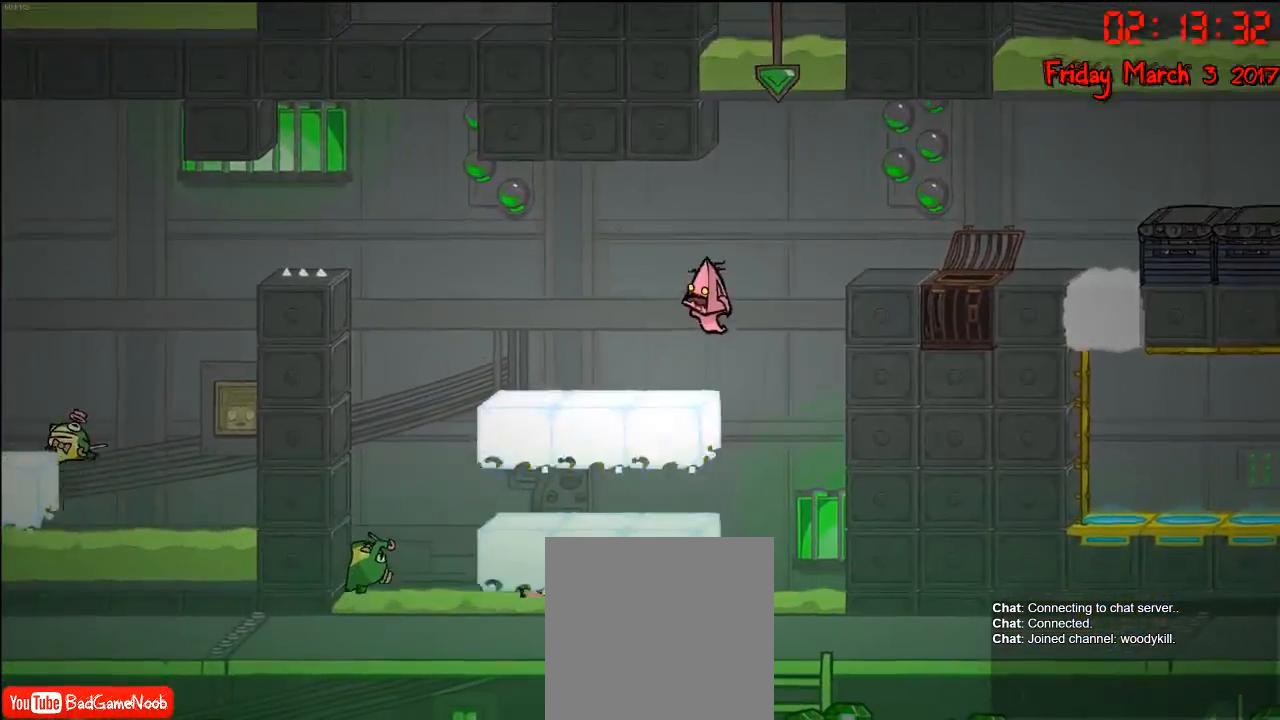
{"buttons": ["A"], "left_stick": "center", "right_stick": "center", "events": [[83, "A", "up"], [233, "left_stick", "center"], [400, "A", "down"]]}
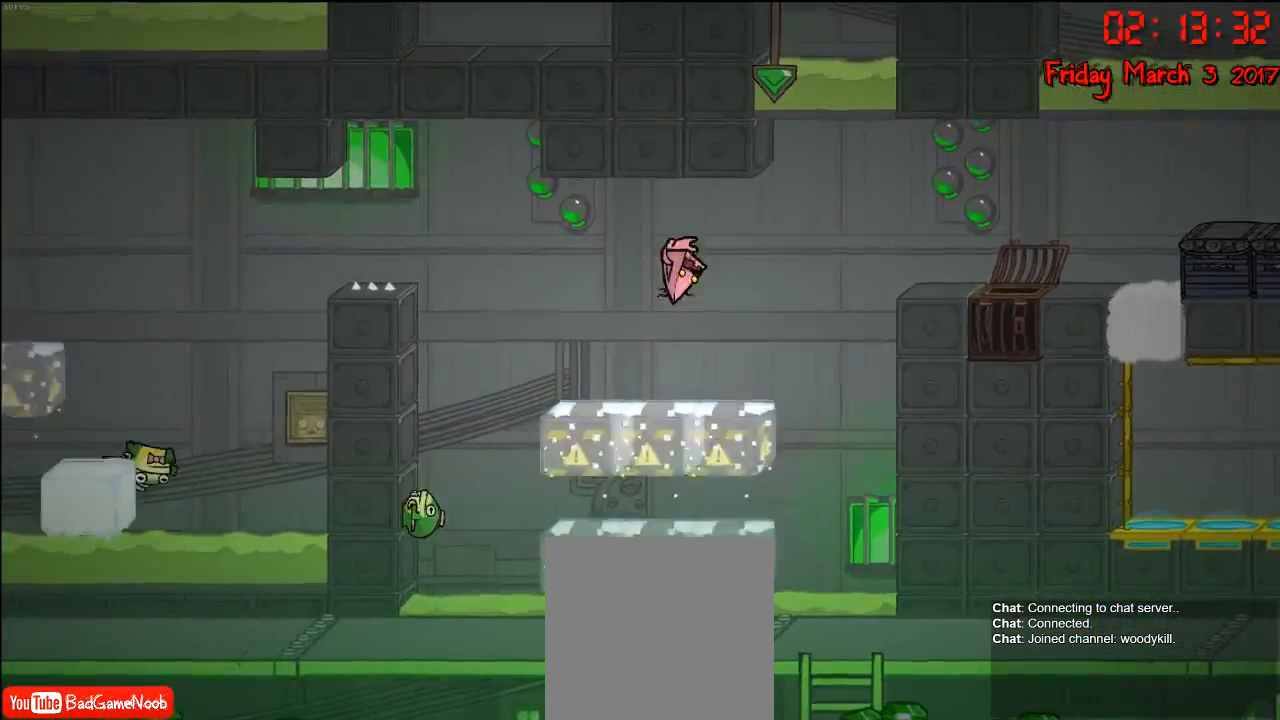
{"buttons": [], "left_stick": "left", "right_stick": "center", "events": [[33, "A", "up"], [183, "left_stick", "left"]]}
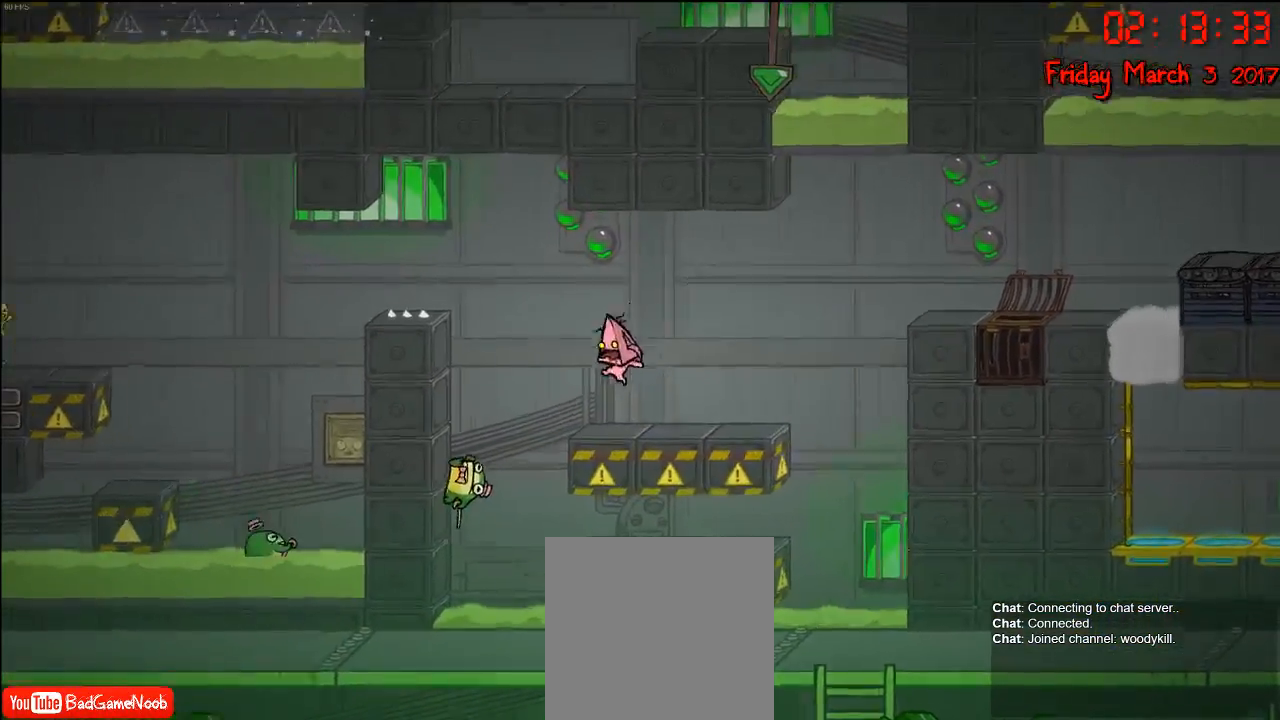
{"buttons": [], "left_stick": "center", "right_stick": "center", "events": [[17, "left_stick", "center"], [67, "B", "down"], [167, "B", "up"], [233, "B", "down"], [333, "B", "up"], [367, "B", "down"], [450, "B", "up"]]}
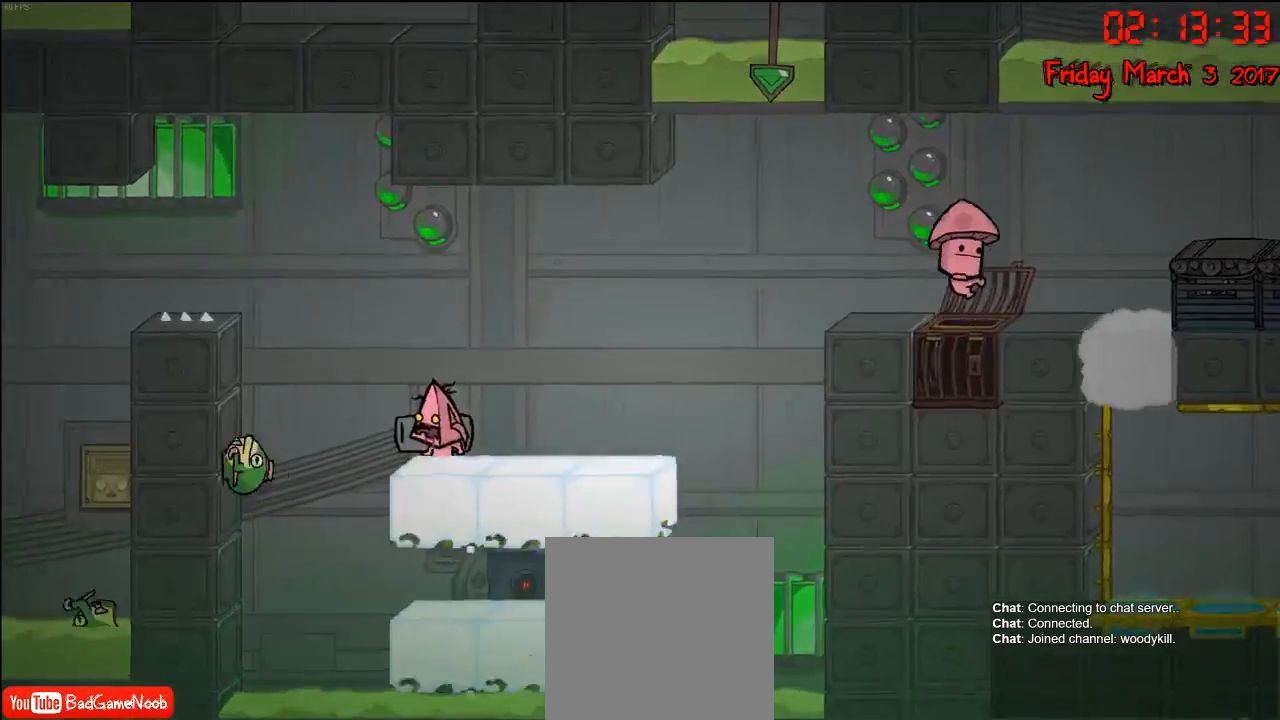
{"buttons": ["A"], "left_stick": "right", "right_stick": "center", "events": [[217, "left_stick", "right"], [267, "A", "down"], [417, "A", "up"], [483, "A", "down"]]}
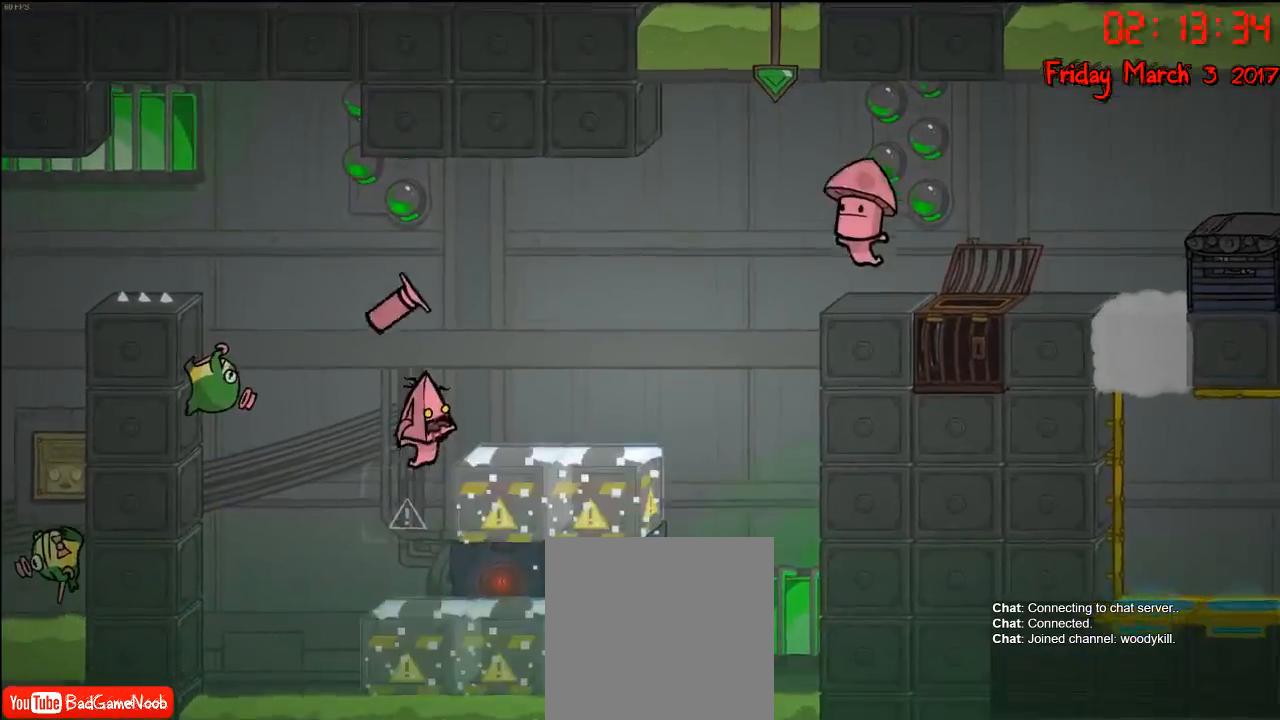
{"buttons": [], "left_stick": "center", "right_stick": "center", "events": [[133, "A", "up"], [233, "A", "down"], [333, "A", "up"], [483, "left_stick", "center"]]}
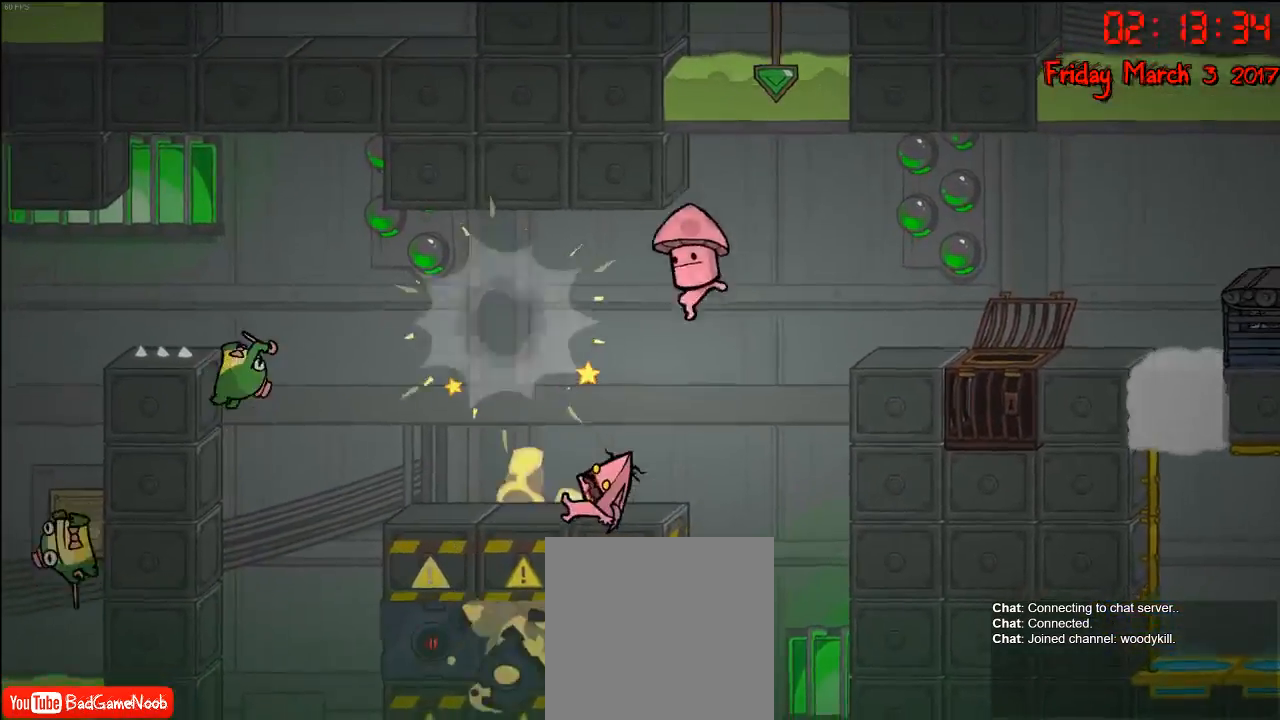
{"buttons": [], "left_stick": "center", "right_stick": "center", "events": [[33, "left_stick", "left"], [250, "left_stick", "center"]]}
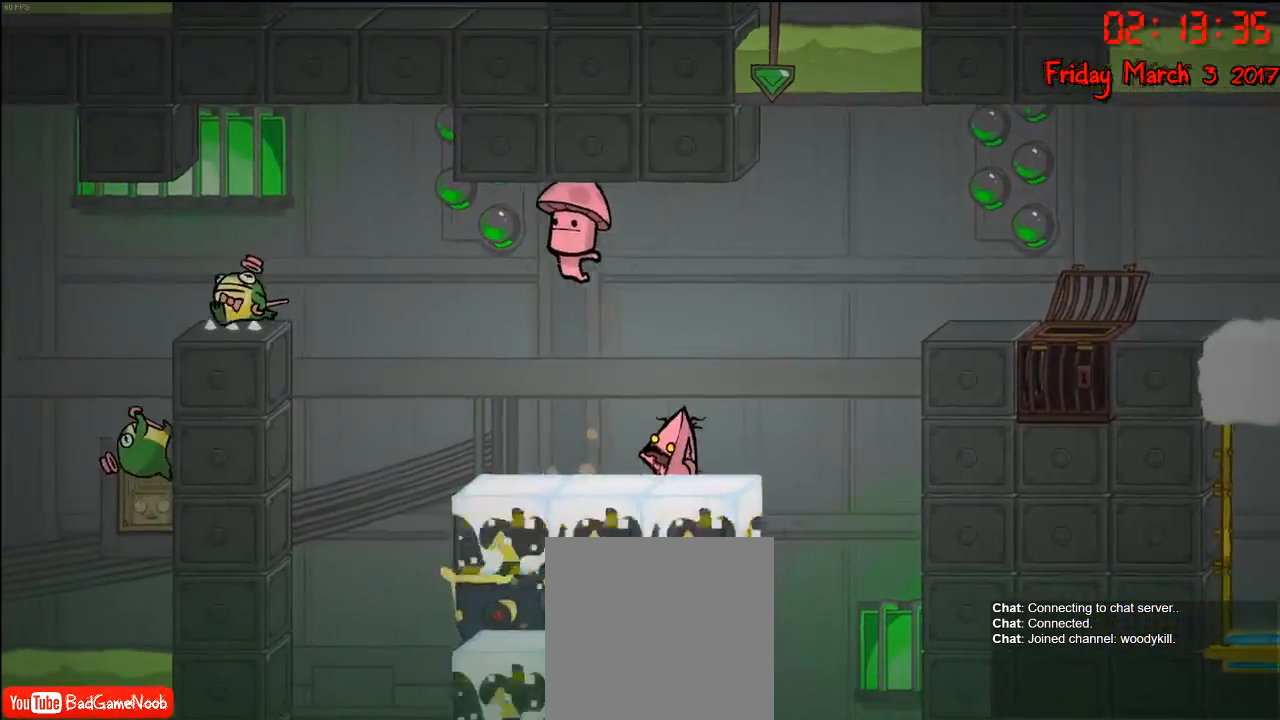
{"buttons": [], "left_stick": "center", "right_stick": "center", "events": [[100, "left_stick", "left"], [217, "A", "down"], [300, "left_stick", "center"], [333, "A", "up"]]}
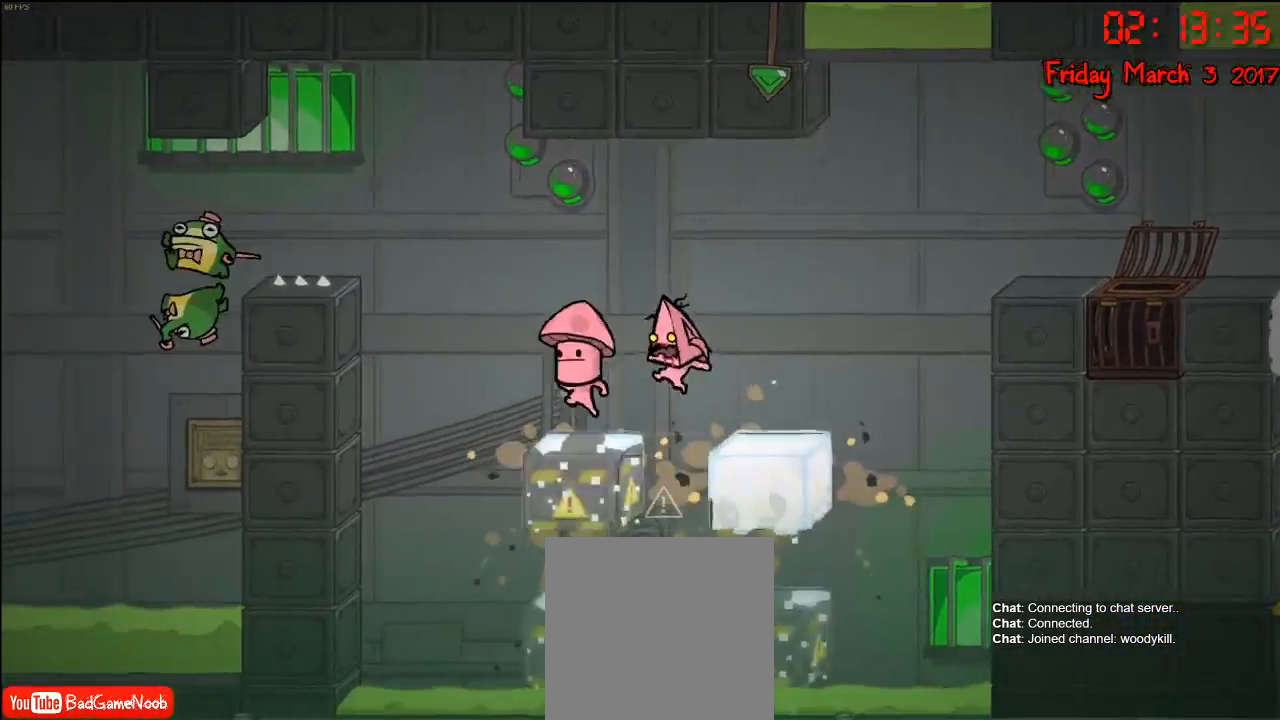
{"buttons": [], "left_stick": "left", "right_stick": "center", "events": [[33, "A", "down"], [100, "left_stick", "right"], [217, "left_stick", "center"], [250, "A", "up"], [283, "left_stick", "left"]]}